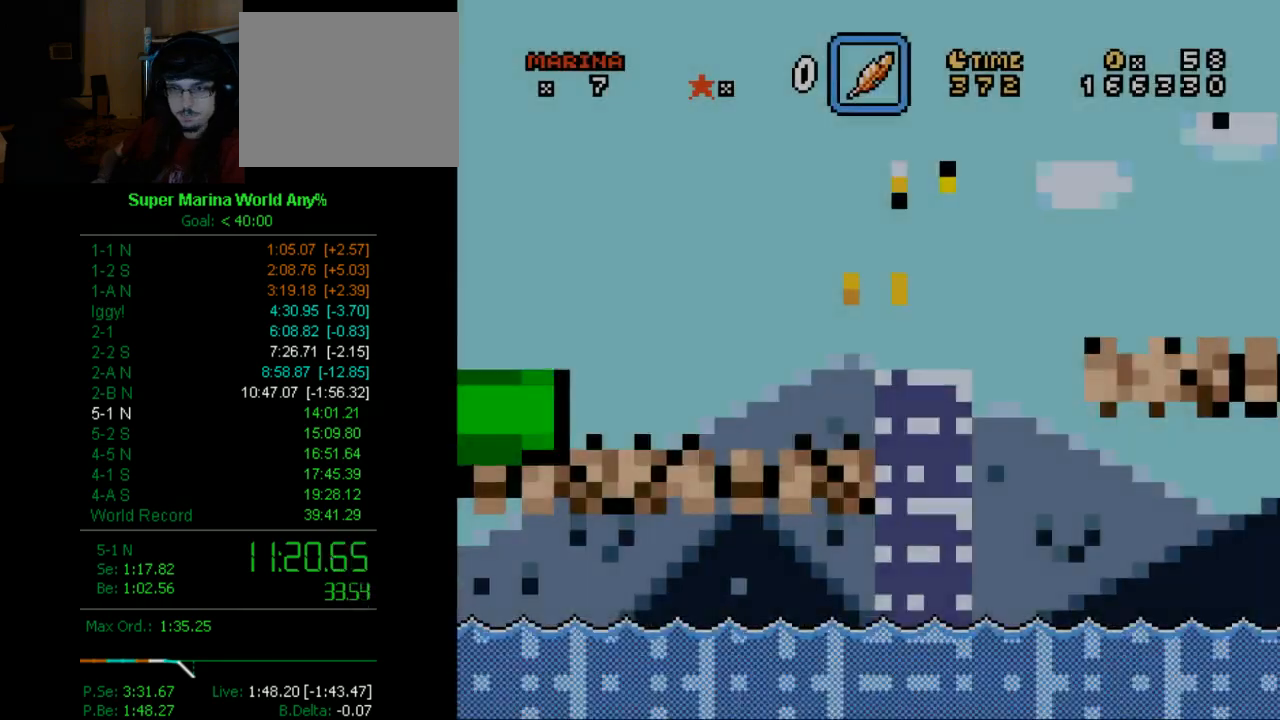
Gameplay with a controller (Xbox layout); each line is a JSON object with the inputs held at the frame after it. "events" lists button and stick changes between this image and that frame as [ms after this image, input, new state], when the widget could be followed in between. Not read: L2 L3 R2 R3.
{"buttons": ["X", "DPAD_RIGHT"], "left_stick": "center", "right_stick": "center", "events": []}
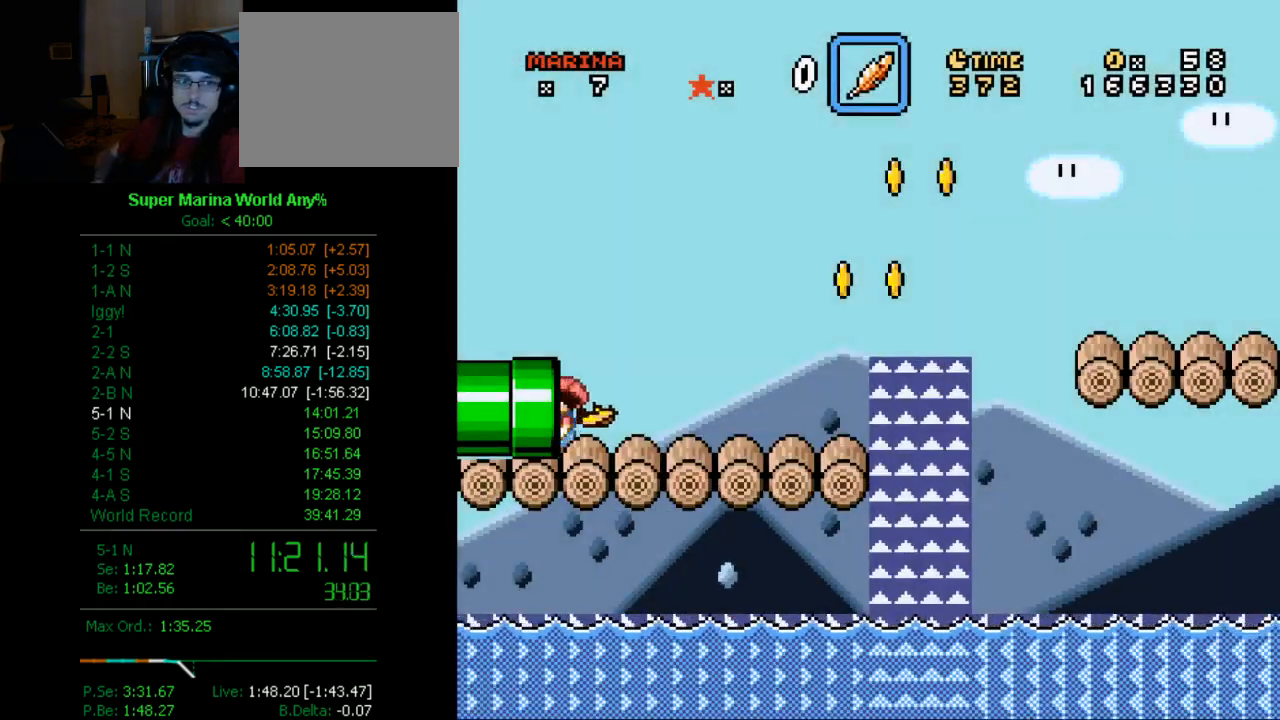
{"buttons": ["X", "DPAD_RIGHT"], "left_stick": "center", "right_stick": "center", "events": []}
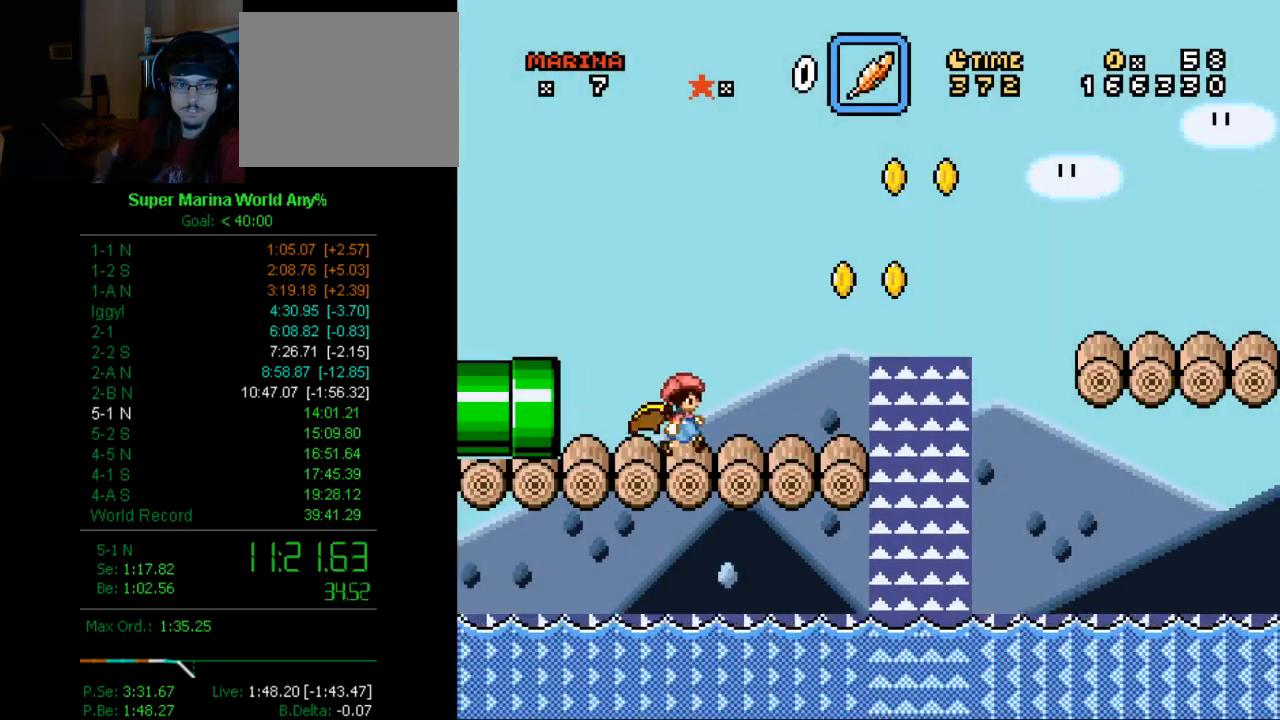
{"buttons": ["X", "DPAD_RIGHT"], "left_stick": "center", "right_stick": "center", "events": [[293, "A", "down"], [466, "A", "up"]]}
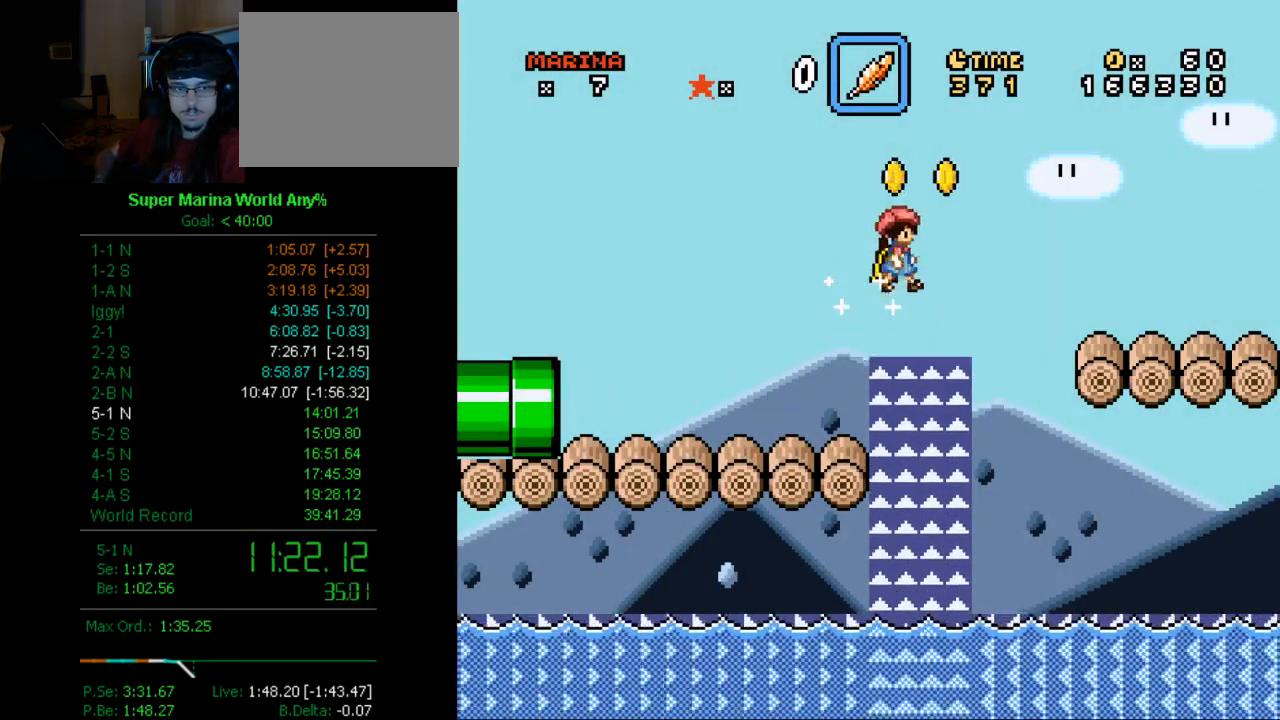
{"buttons": ["X", "DPAD_RIGHT"], "left_stick": "center", "right_stick": "center", "events": []}
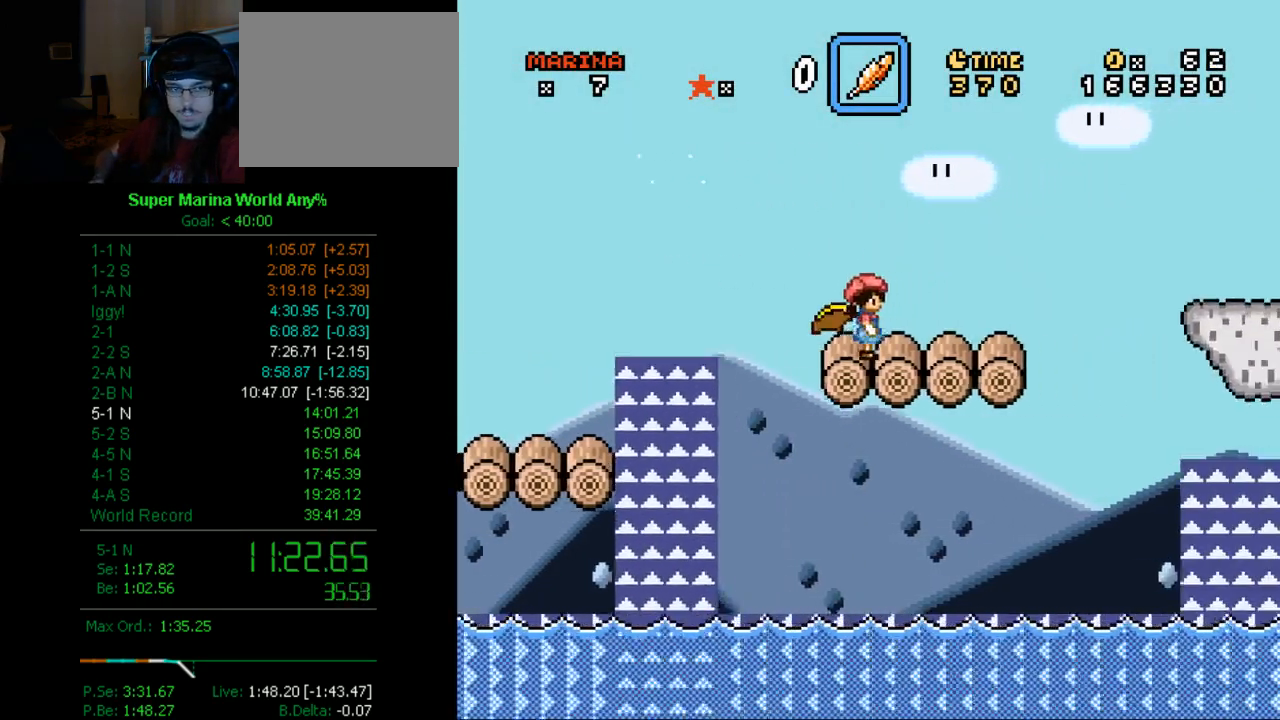
{"buttons": ["X", "DPAD_RIGHT"], "left_stick": "center", "right_stick": "center", "events": [[276, "A", "down"], [397, "A", "up"]]}
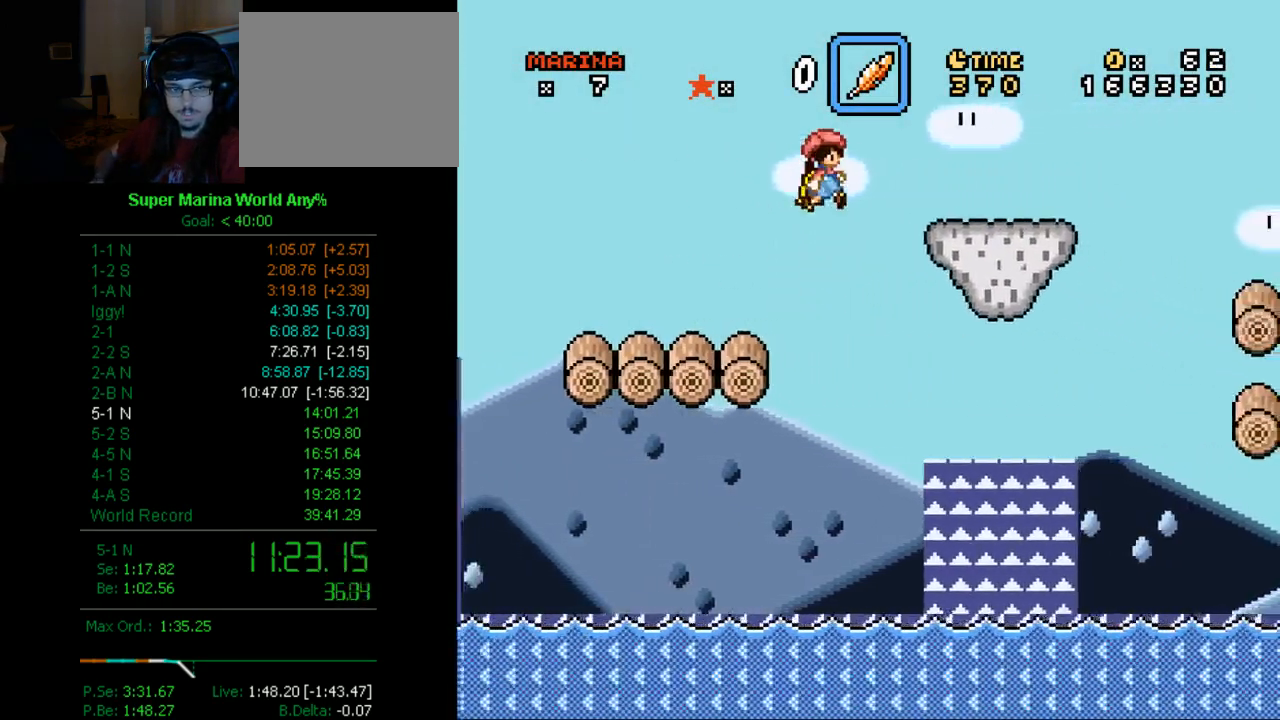
{"buttons": ["X", "DPAD_RIGHT"], "left_stick": "center", "right_stick": "center", "events": []}
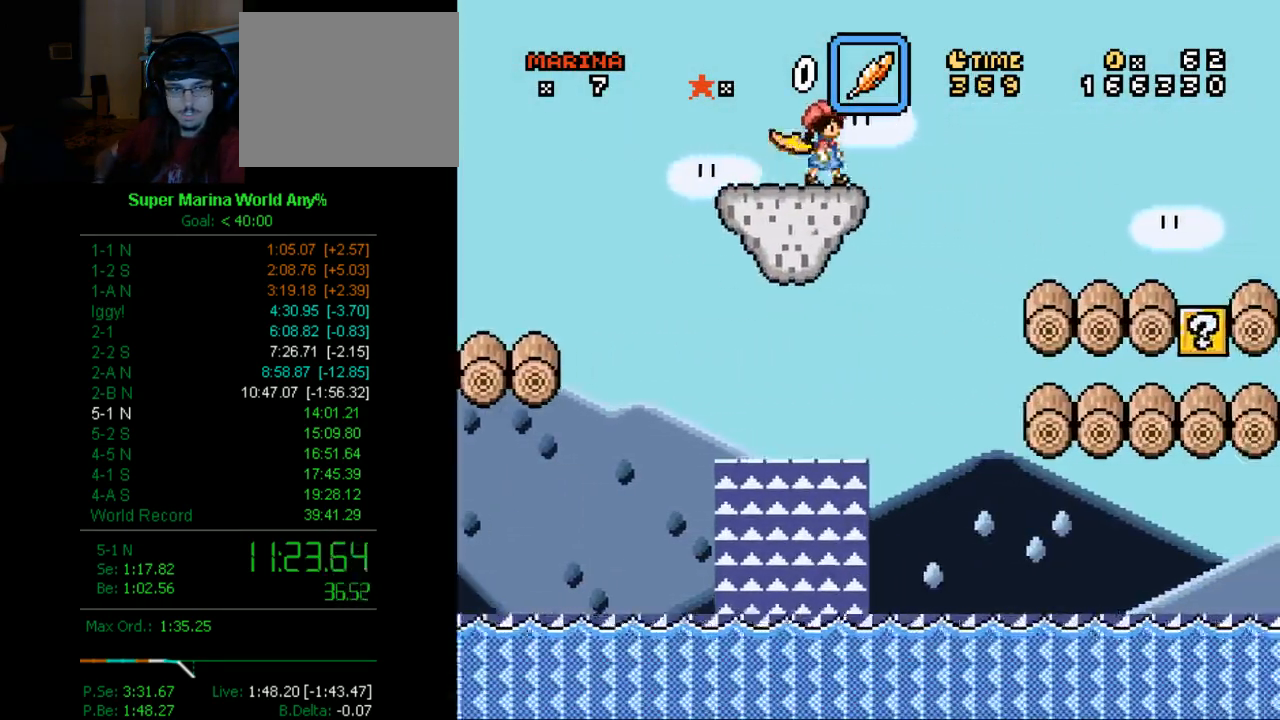
{"buttons": ["X", "DPAD_RIGHT"], "left_stick": "center", "right_stick": "center", "events": [[328, "A", "down"], [466, "A", "up"]]}
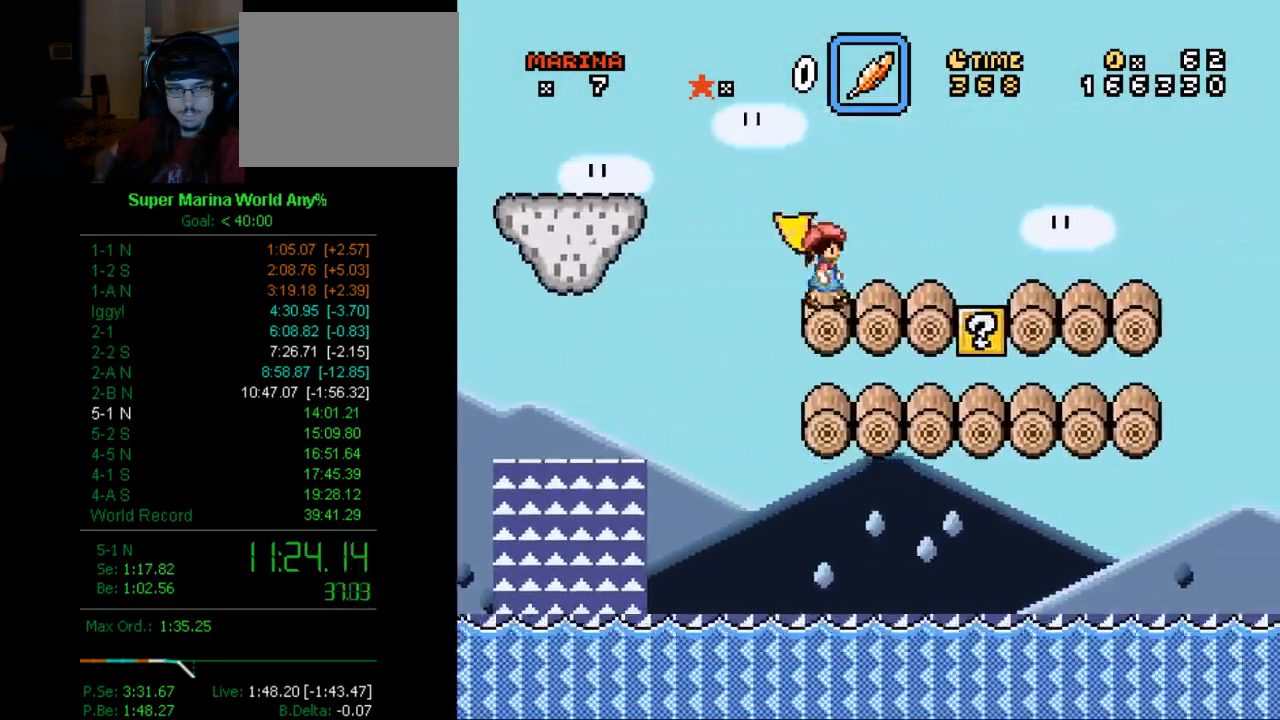
{"buttons": ["X", "DPAD_RIGHT"], "left_stick": "center", "right_stick": "center", "events": []}
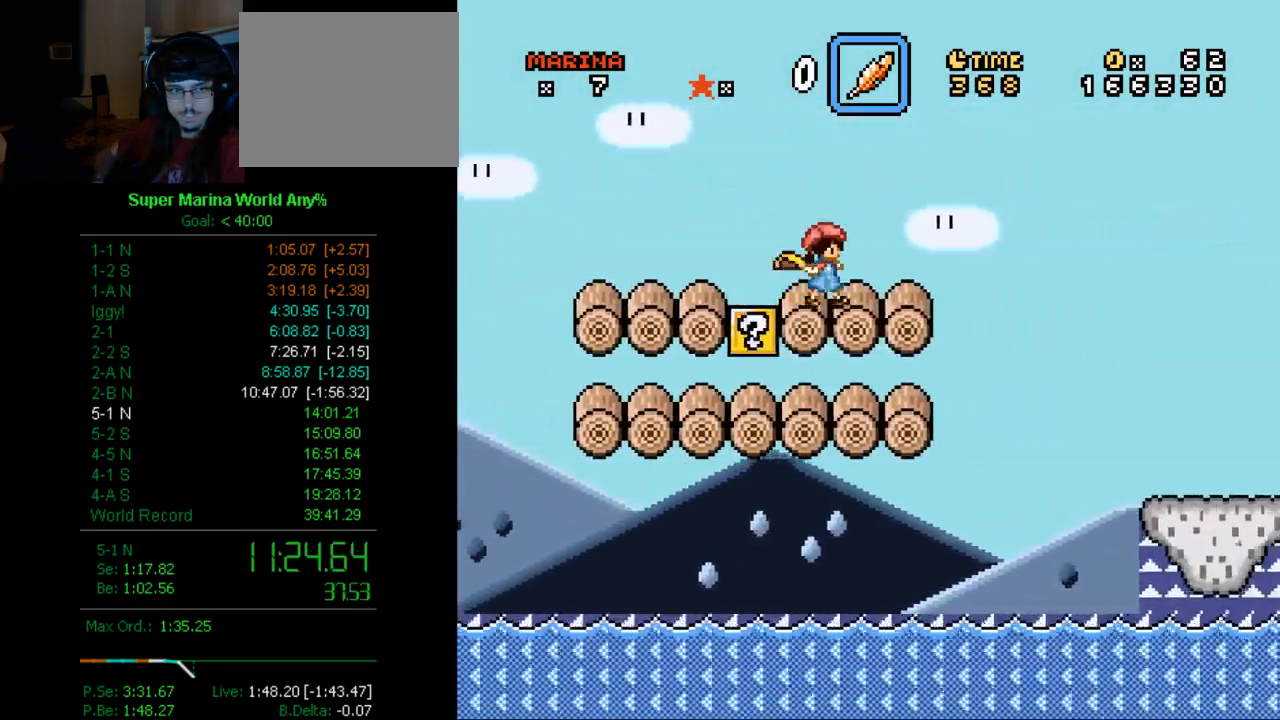
{"buttons": ["A", "X", "DPAD_RIGHT"], "left_stick": "center", "right_stick": "center", "events": [[156, "A", "down"]]}
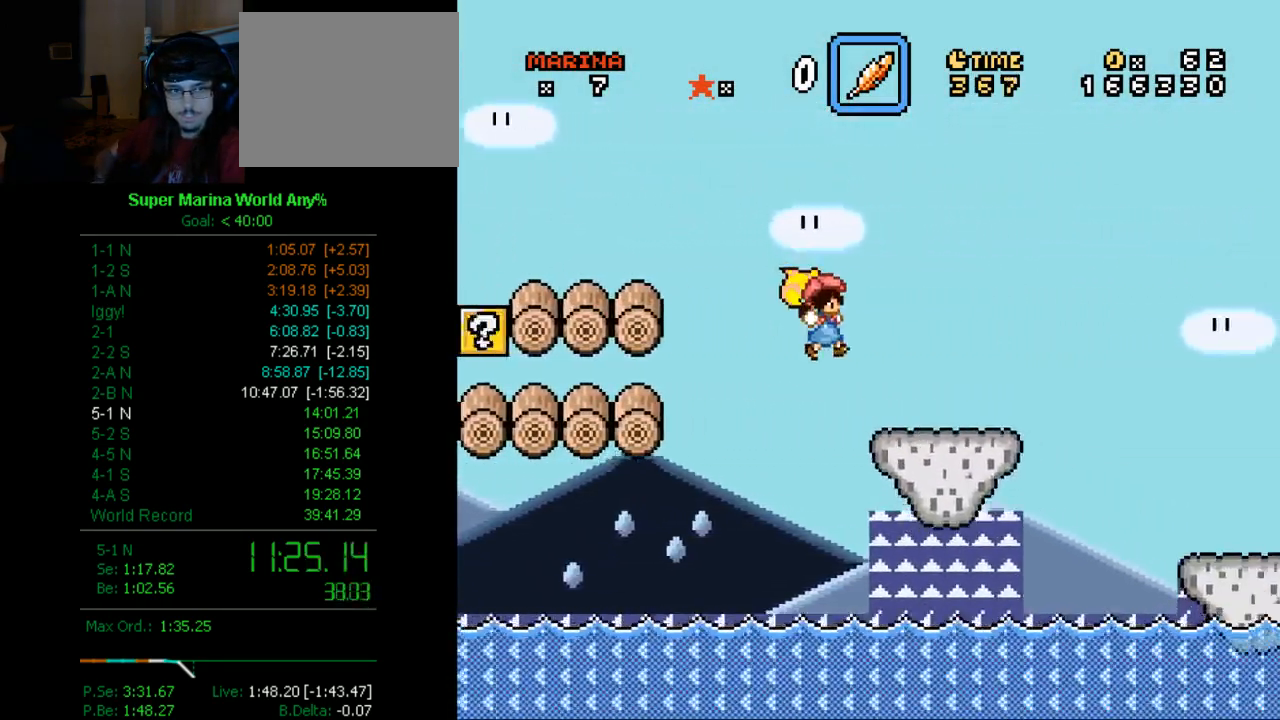
{"buttons": ["A", "X", "DPAD_RIGHT"], "left_stick": "center", "right_stick": "center", "events": [[35, "A", "up"], [329, "A", "down"]]}
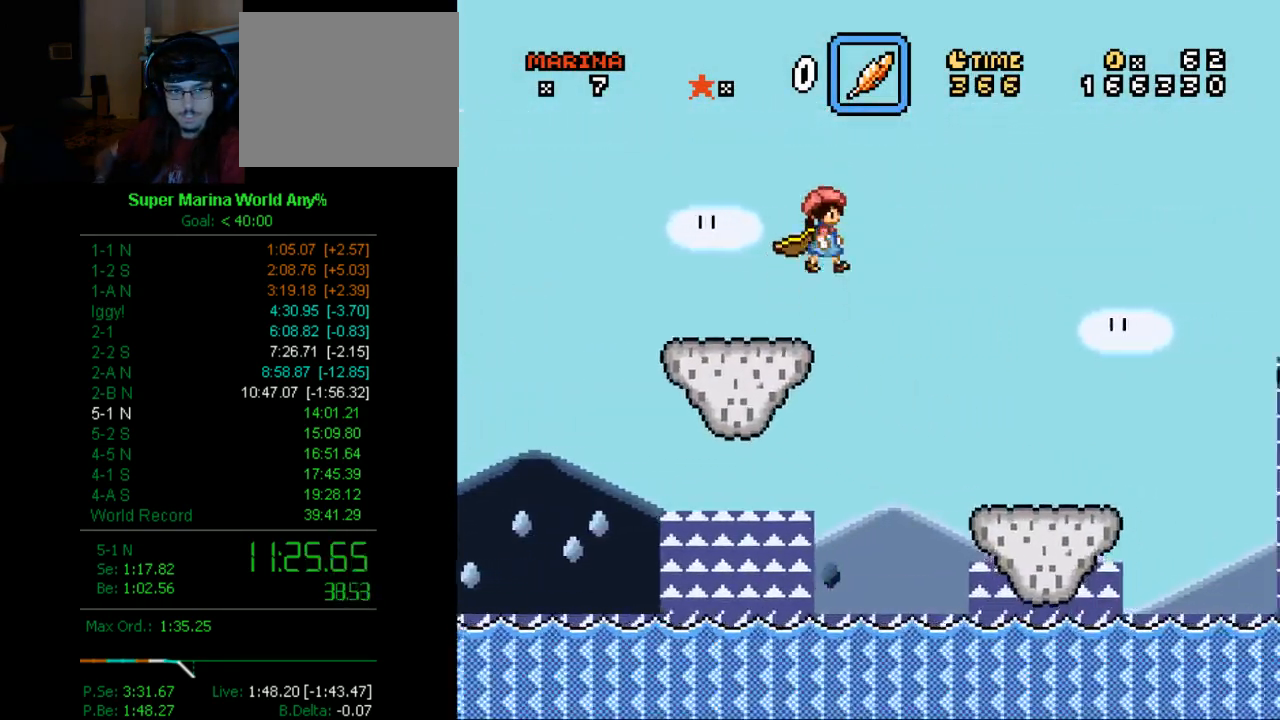
{"buttons": ["A", "X", "DPAD_RIGHT"], "left_stick": "center", "right_stick": "center", "events": []}
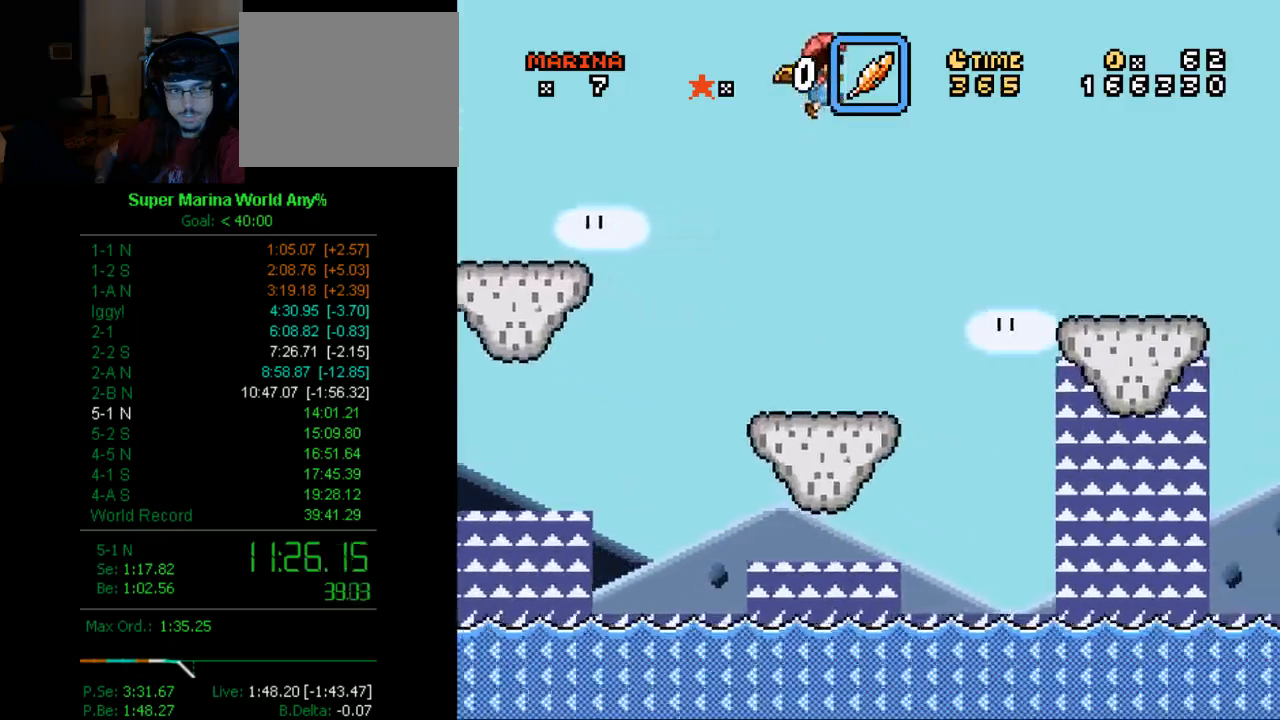
{"buttons": ["X", "DPAD_RIGHT"], "left_stick": "center", "right_stick": "center", "events": [[398, "A", "up"]]}
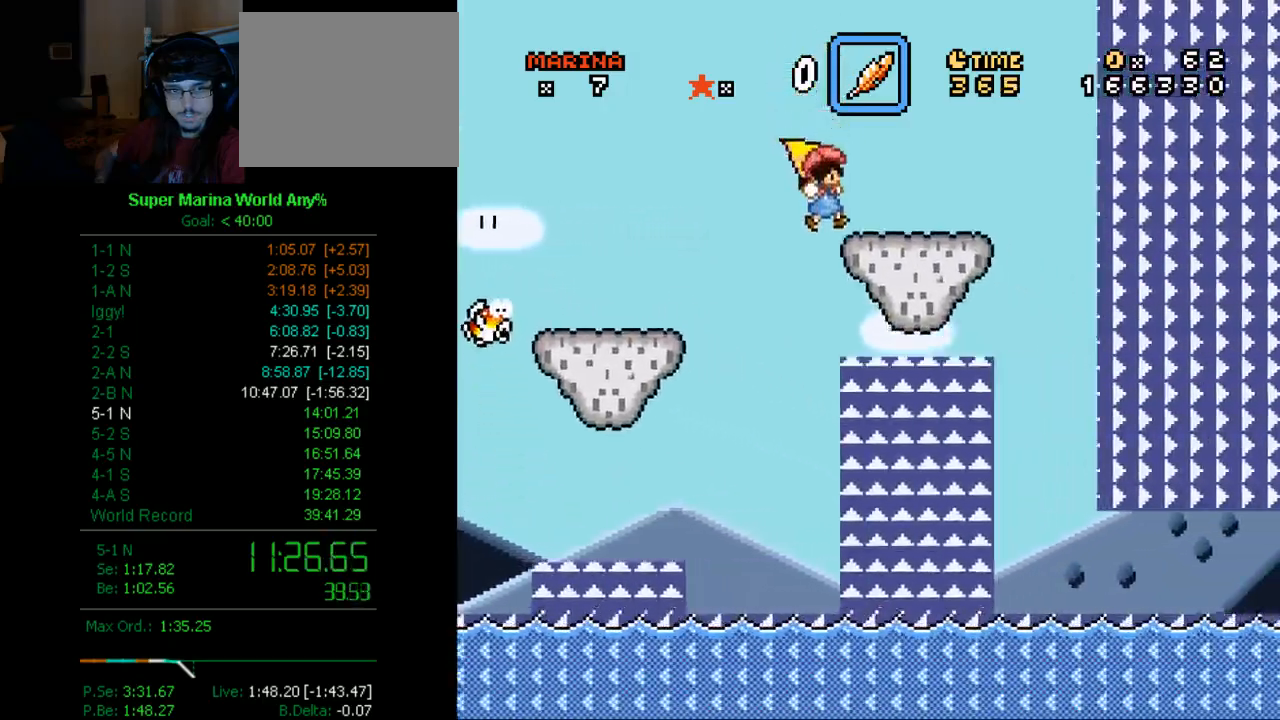
{"buttons": ["A", "X", "DPAD_RIGHT"], "left_stick": "center", "right_stick": "center", "events": [[207, "A", "down"], [346, "A", "up"], [467, "A", "down"]]}
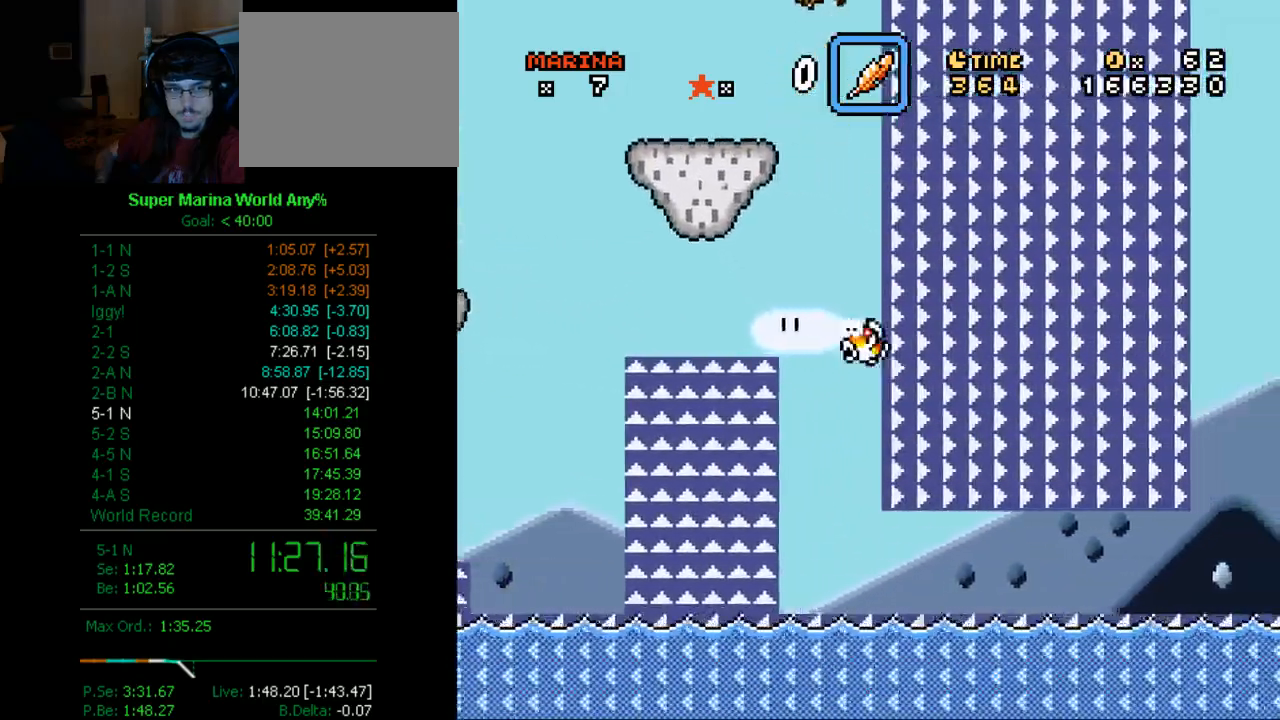
{"buttons": ["X", "DPAD_RIGHT"], "left_stick": "center", "right_stick": "center", "events": [[484, "A", "up"]]}
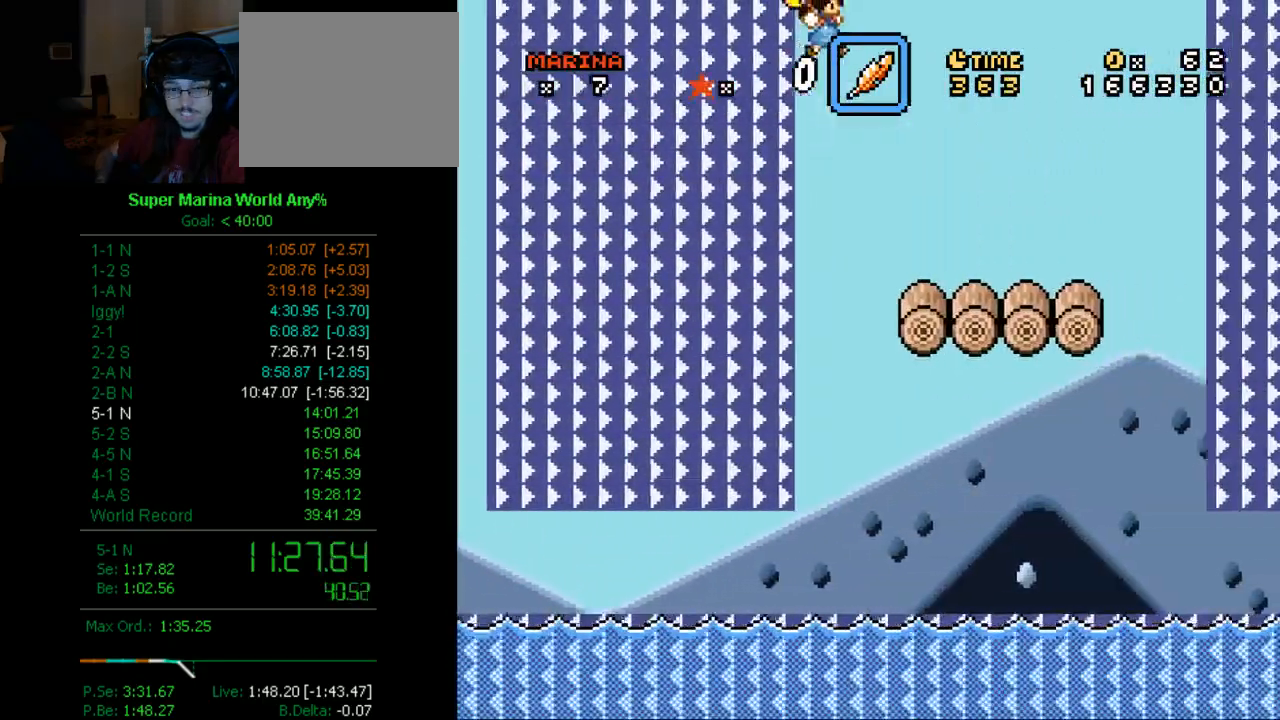
{"buttons": ["A", "X", "DPAD_RIGHT"], "left_stick": "center", "right_stick": "center", "events": [[449, "A", "down"]]}
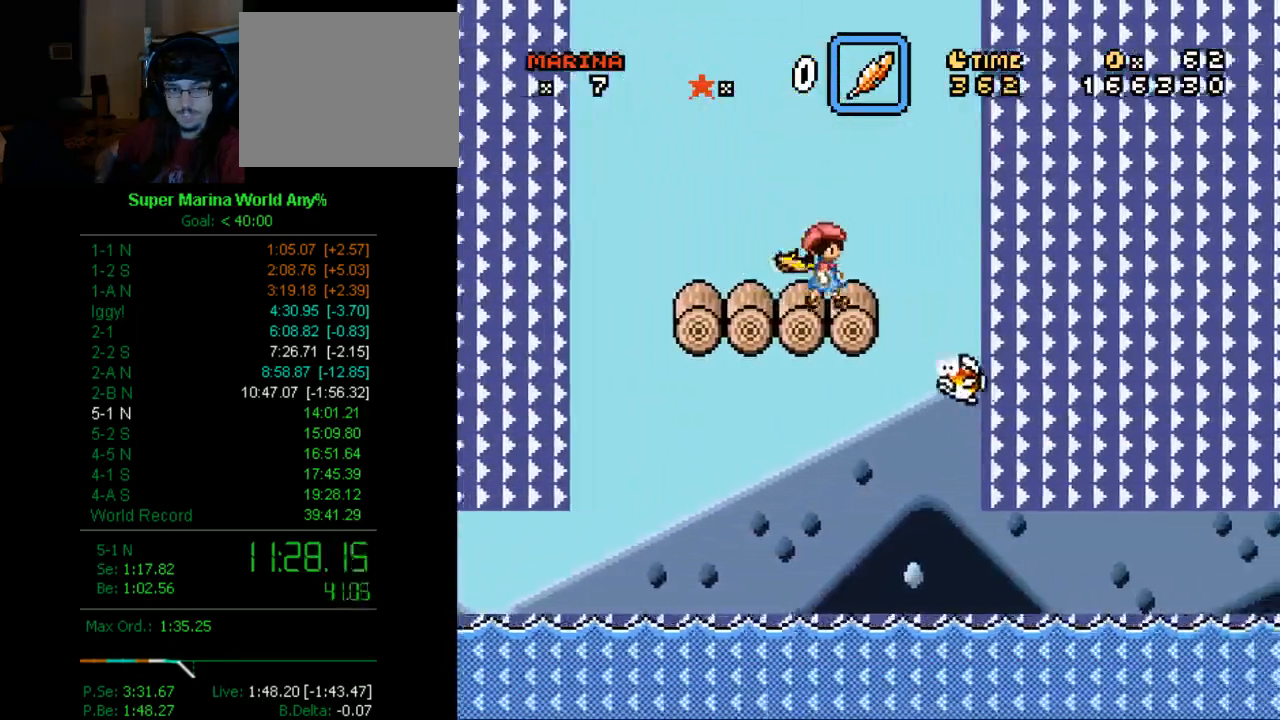
{"buttons": ["A", "X", "DPAD_RIGHT"], "left_stick": "center", "right_stick": "center", "events": []}
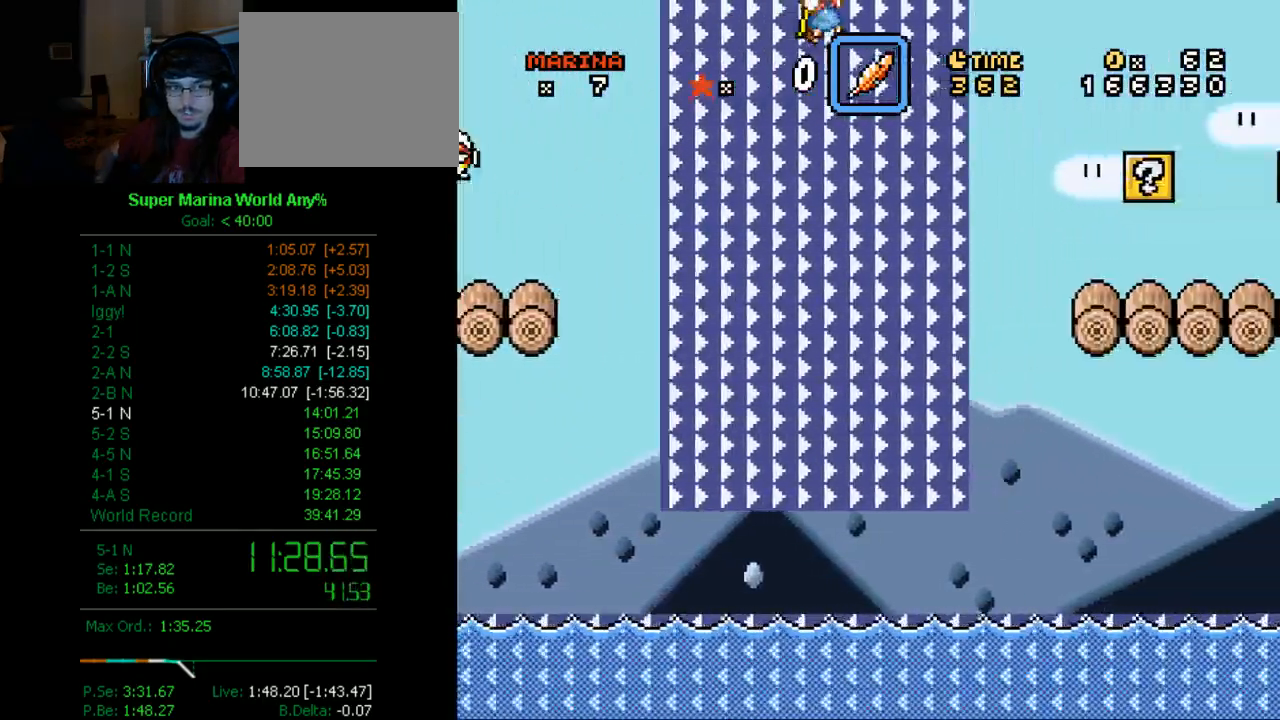
{"buttons": ["X", "DPAD_RIGHT"], "left_stick": "center", "right_stick": "center", "events": [[34, "A", "up"]]}
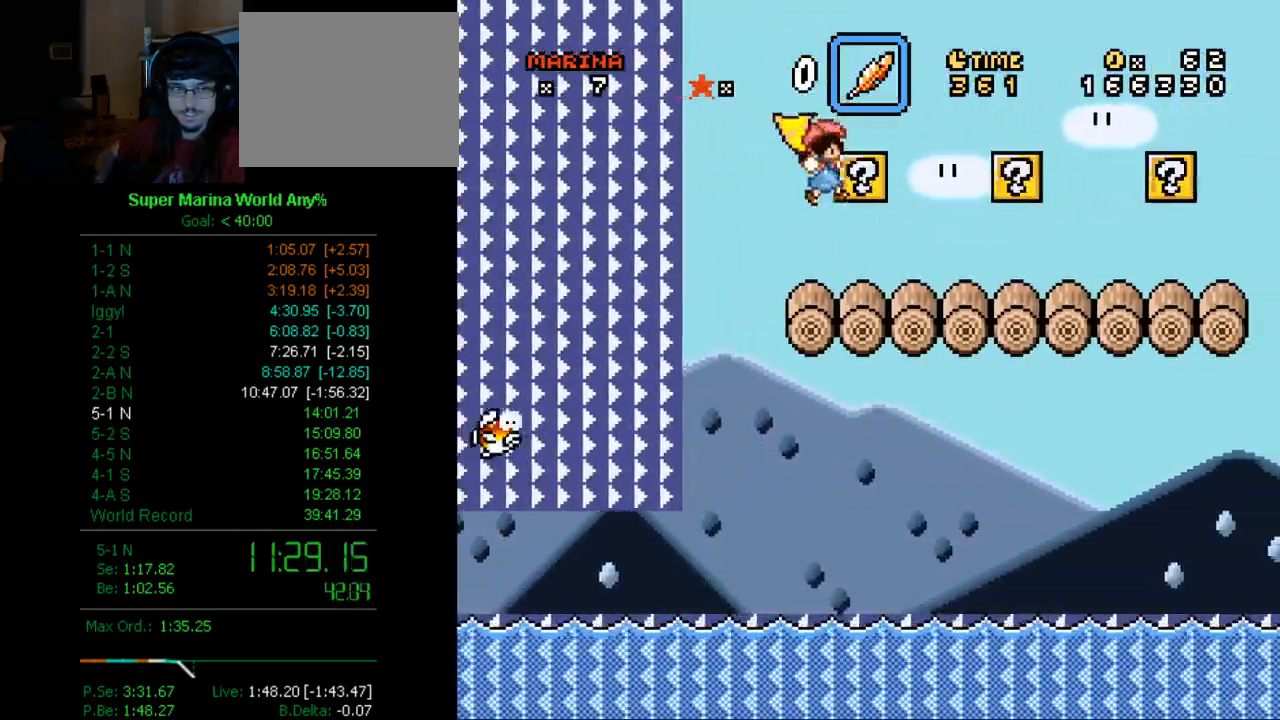
{"buttons": ["X", "DPAD_RIGHT"], "left_stick": "center", "right_stick": "center", "events": []}
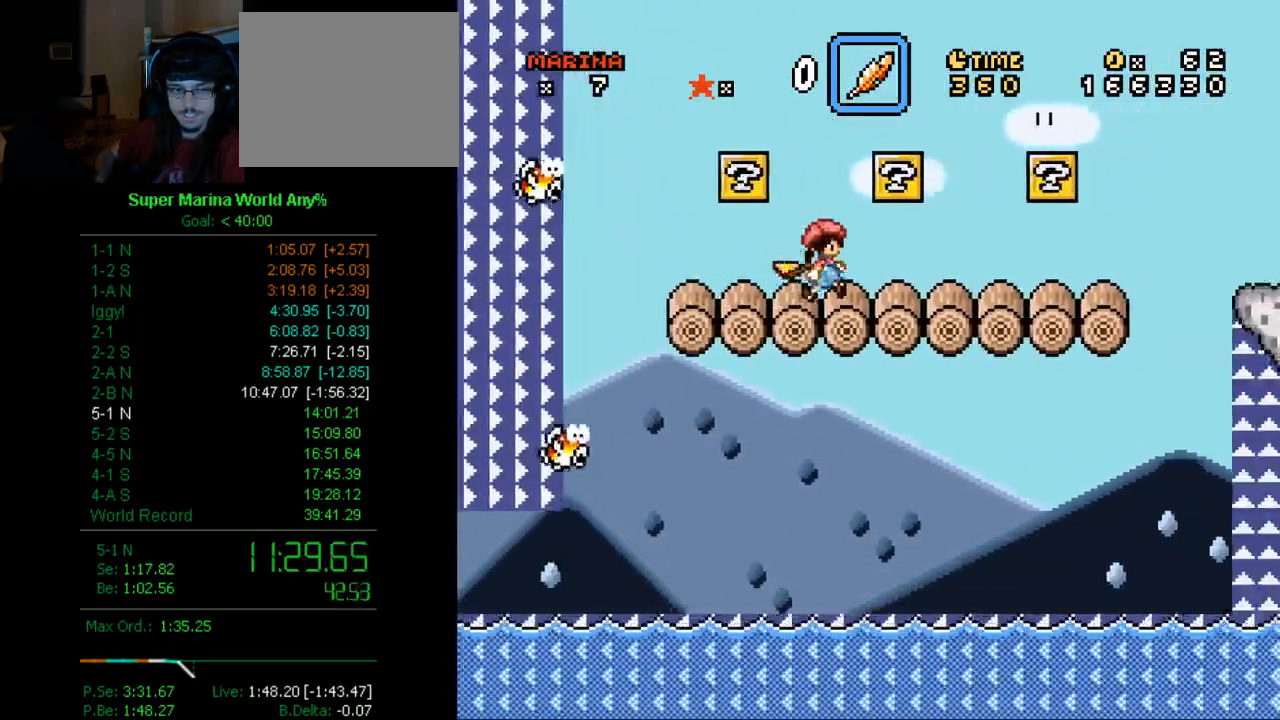
{"buttons": ["X", "DPAD_RIGHT"], "left_stick": "center", "right_stick": "center", "events": []}
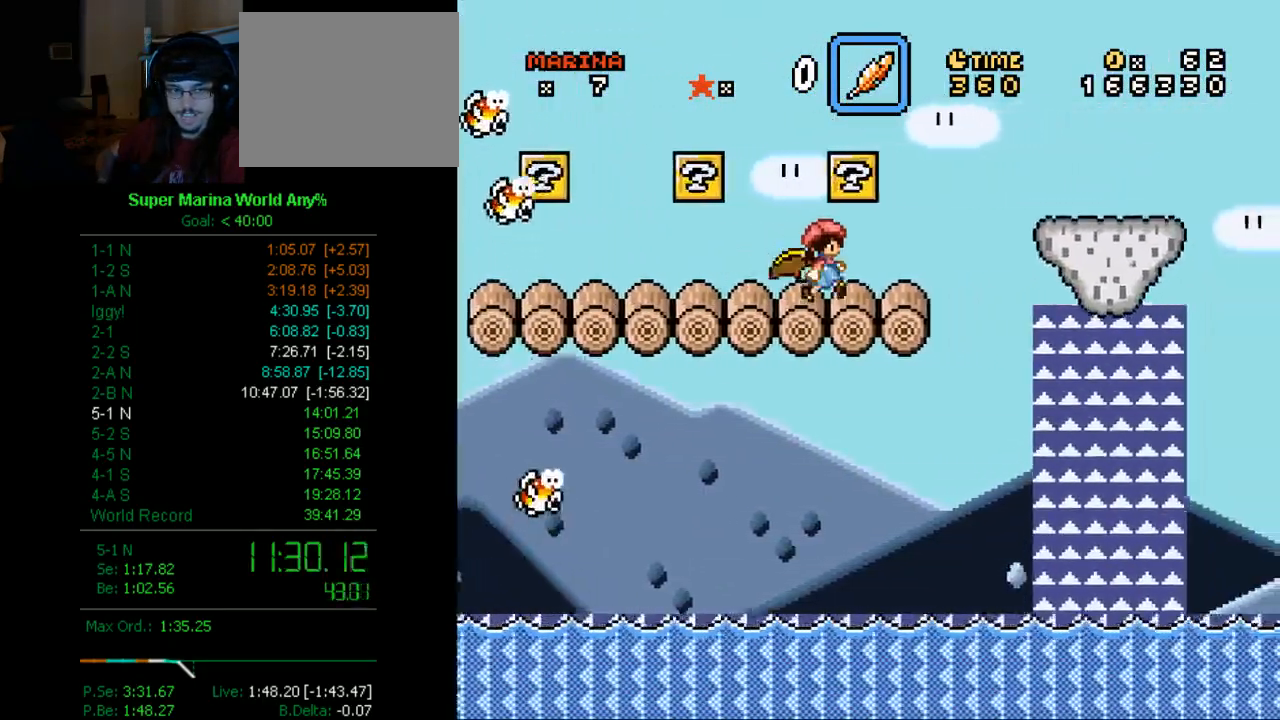
{"buttons": ["X", "DPAD_RIGHT"], "left_stick": "center", "right_stick": "center", "events": [[139, "A", "down"], [346, "A", "up"]]}
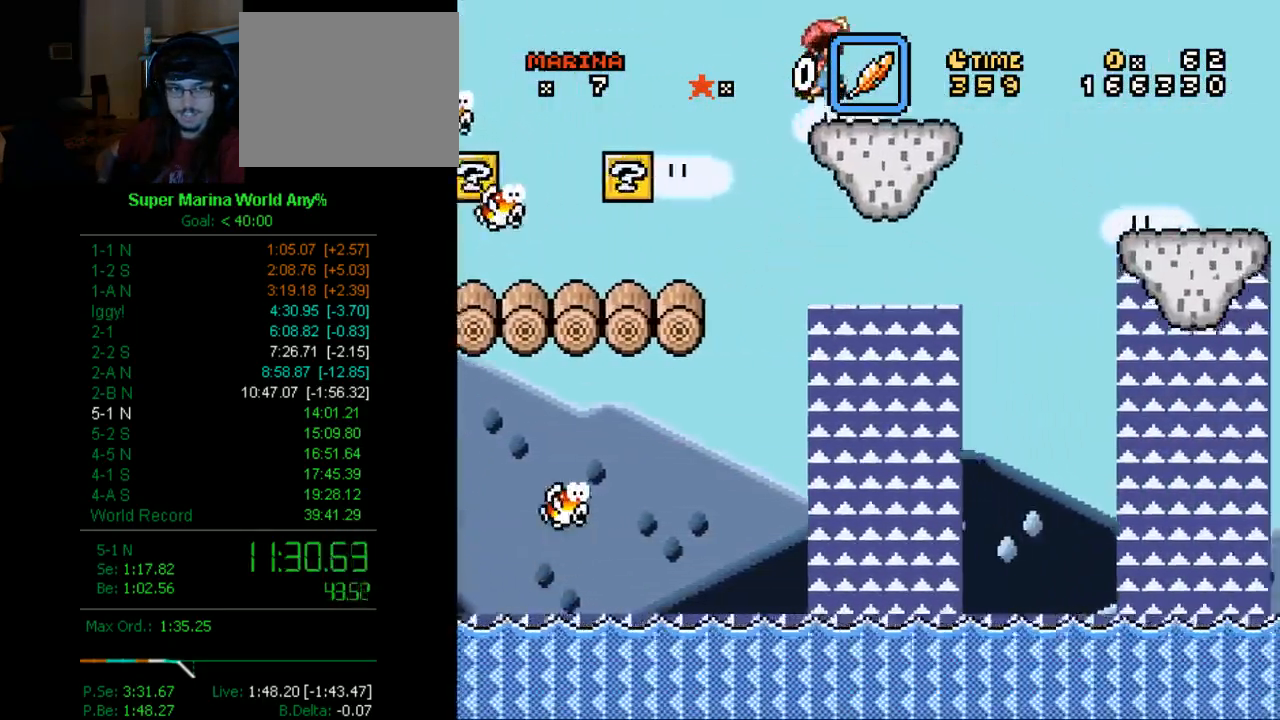
{"buttons": ["X", "DPAD_RIGHT"], "left_stick": "center", "right_stick": "center", "events": [[208, "A", "down"], [329, "A", "up"]]}
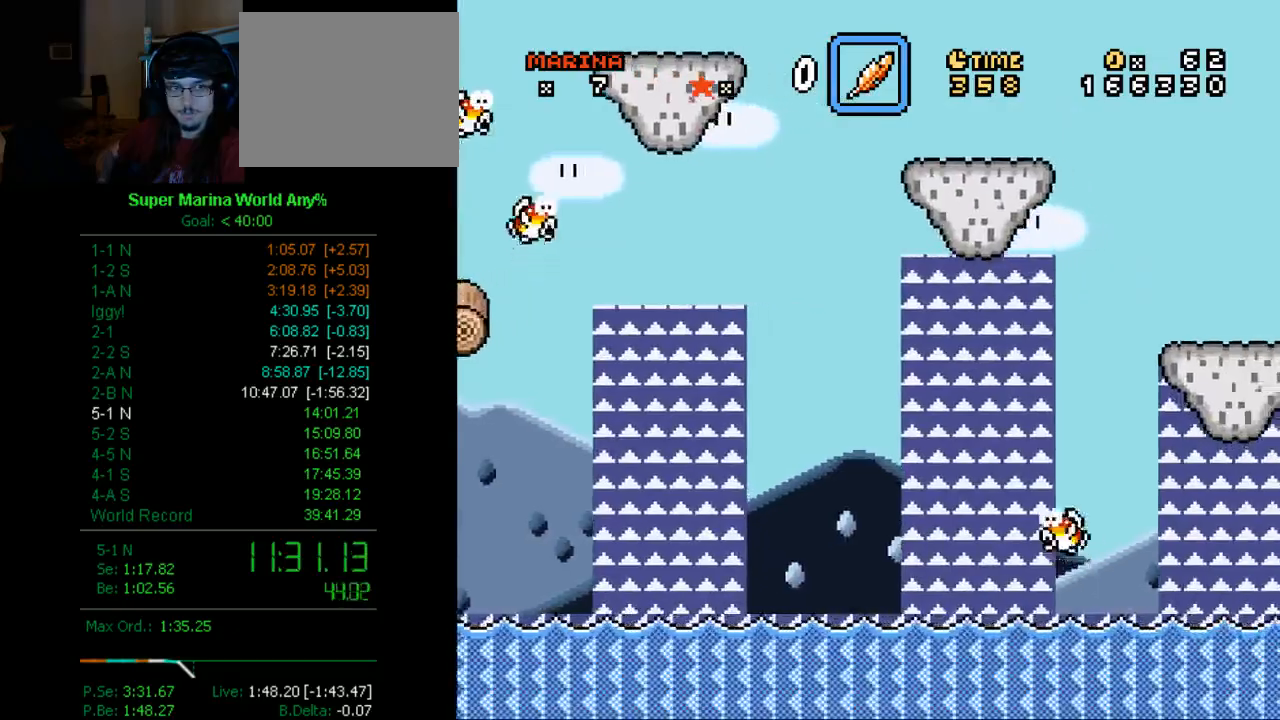
{"buttons": ["X", "DPAD_RIGHT"], "left_stick": "center", "right_stick": "center", "events": [[208, "A", "down"], [467, "A", "up"]]}
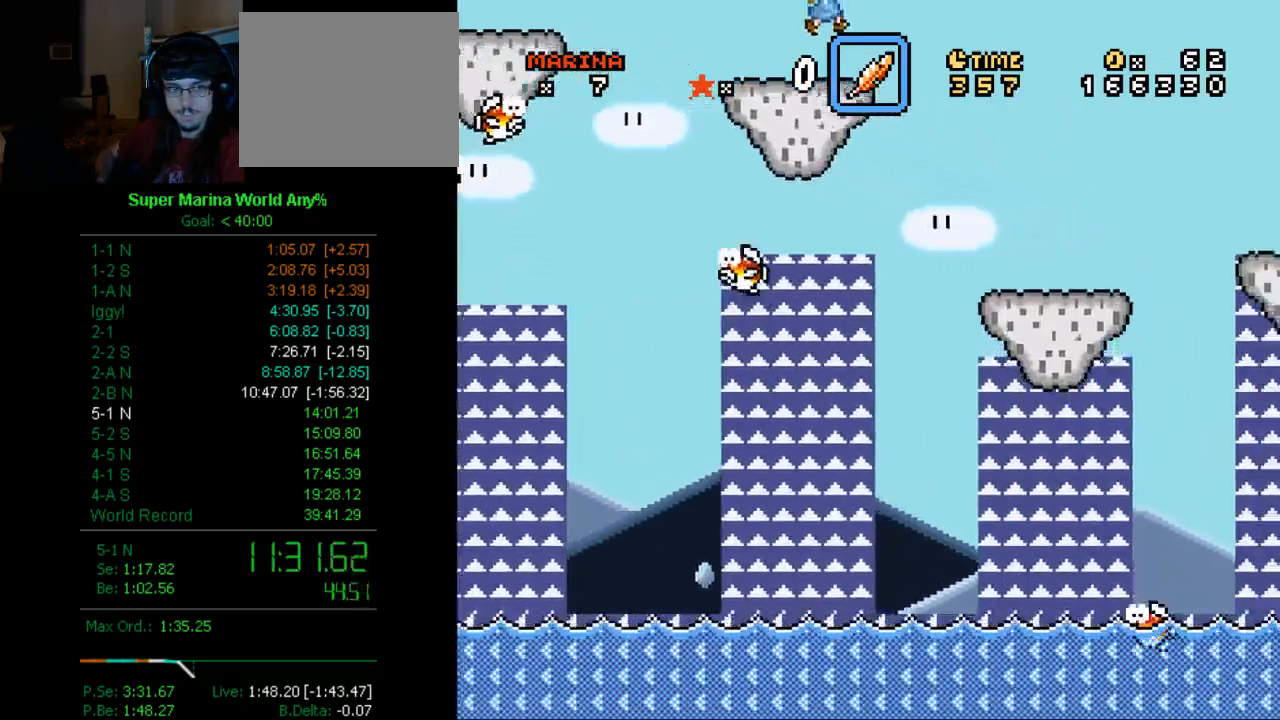
{"buttons": ["X", "DPAD_RIGHT"], "left_stick": "center", "right_stick": "center", "events": []}
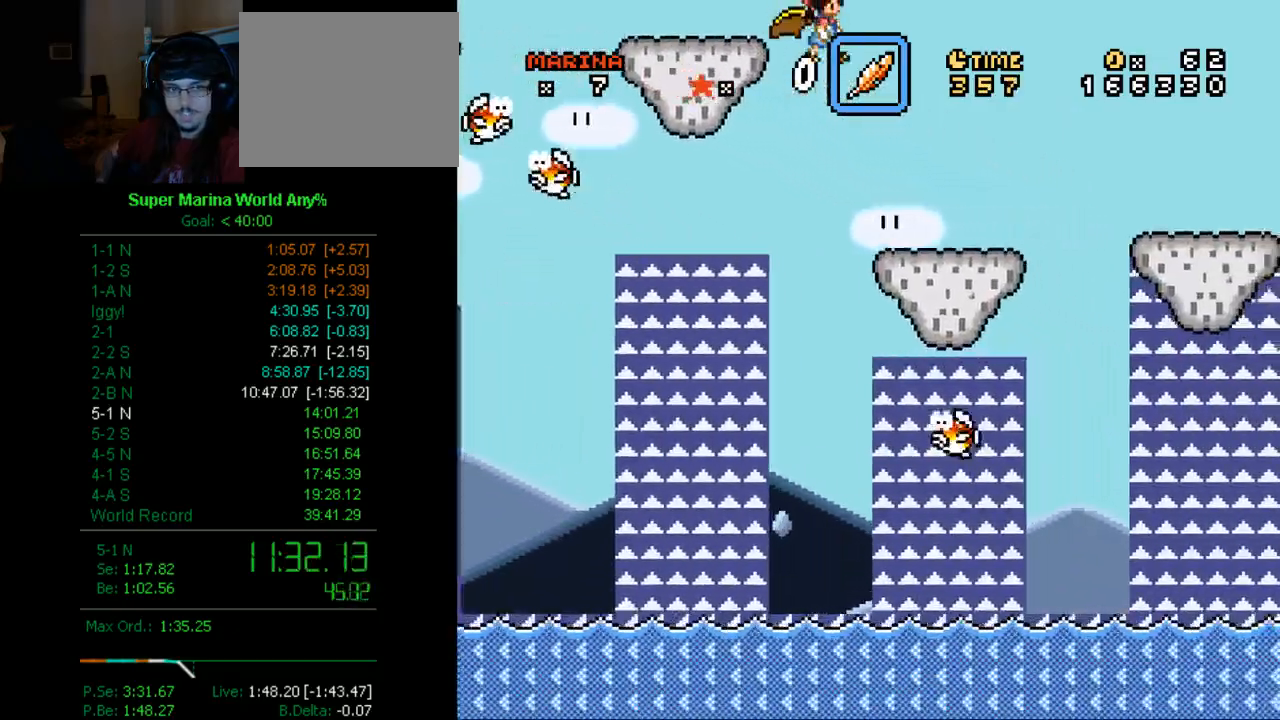
{"buttons": ["X", "DPAD_RIGHT"], "left_stick": "center", "right_stick": "center", "events": [[398, "A", "down"], [467, "A", "up"]]}
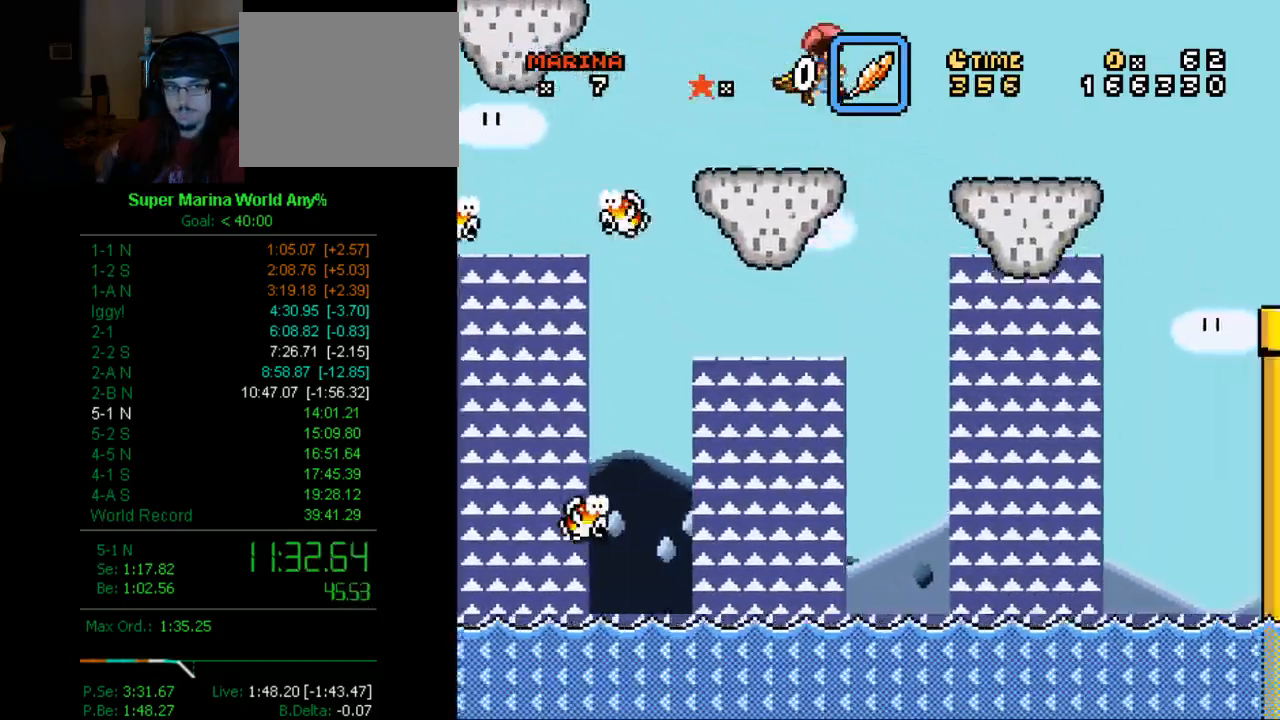
{"buttons": ["A", "X", "DPAD_RIGHT"], "left_stick": "center", "right_stick": "center", "events": [[467, "A", "down"]]}
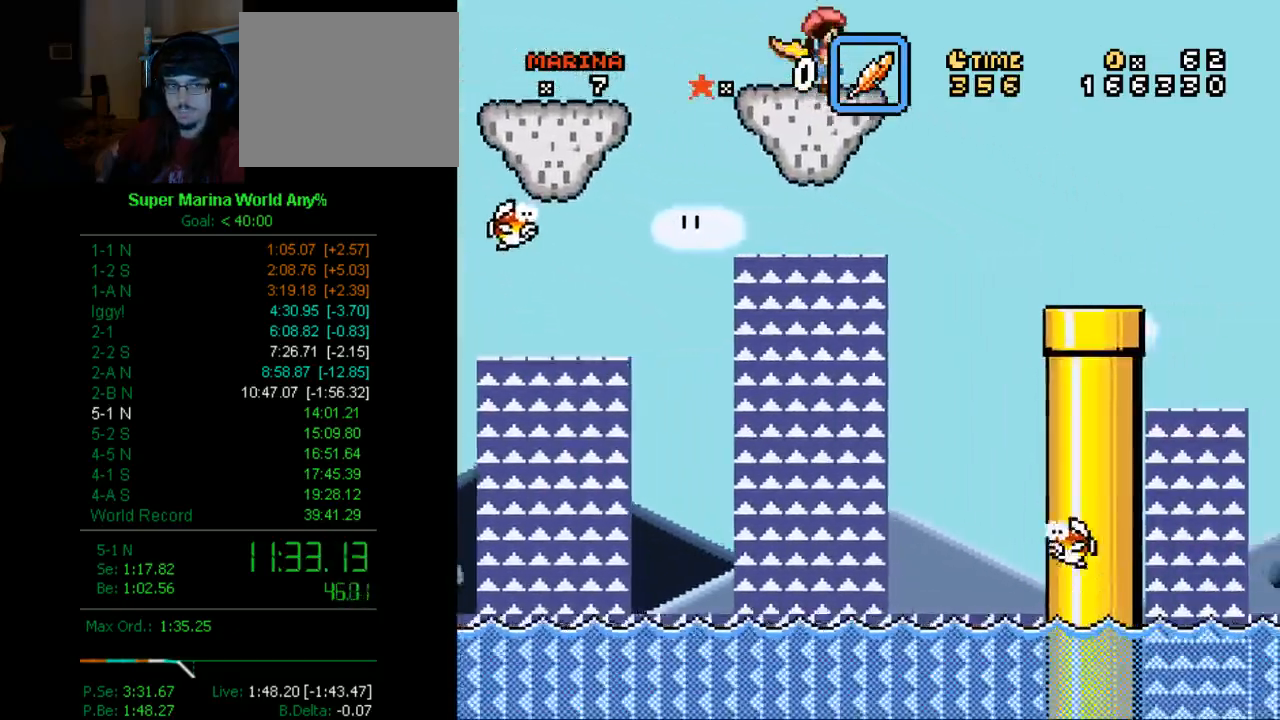
{"buttons": ["A", "X", "DPAD_RIGHT"], "left_stick": "center", "right_stick": "center", "events": [[86, "A", "up"], [277, "A", "down"]]}
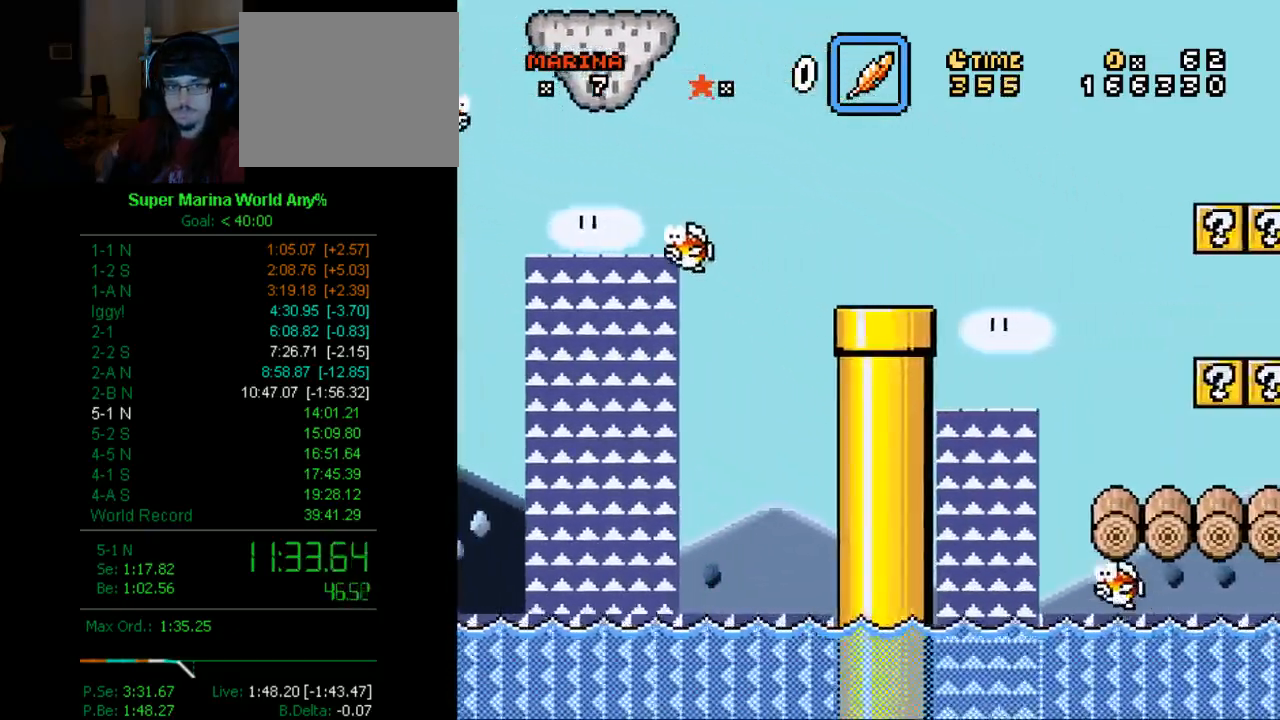
{"buttons": ["X", "DPAD_RIGHT"], "left_stick": "center", "right_stick": "center", "events": [[449, "A", "up"]]}
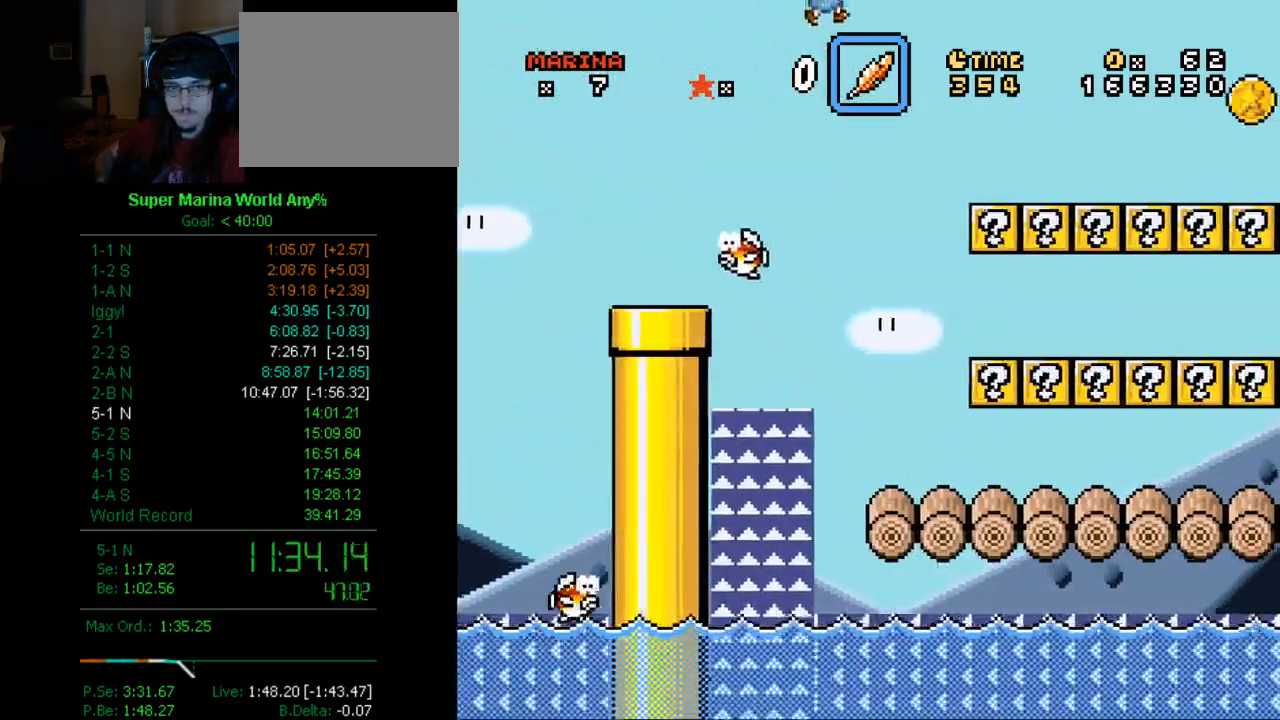
{"buttons": ["X", "DPAD_RIGHT"], "left_stick": "center", "right_stick": "center", "events": []}
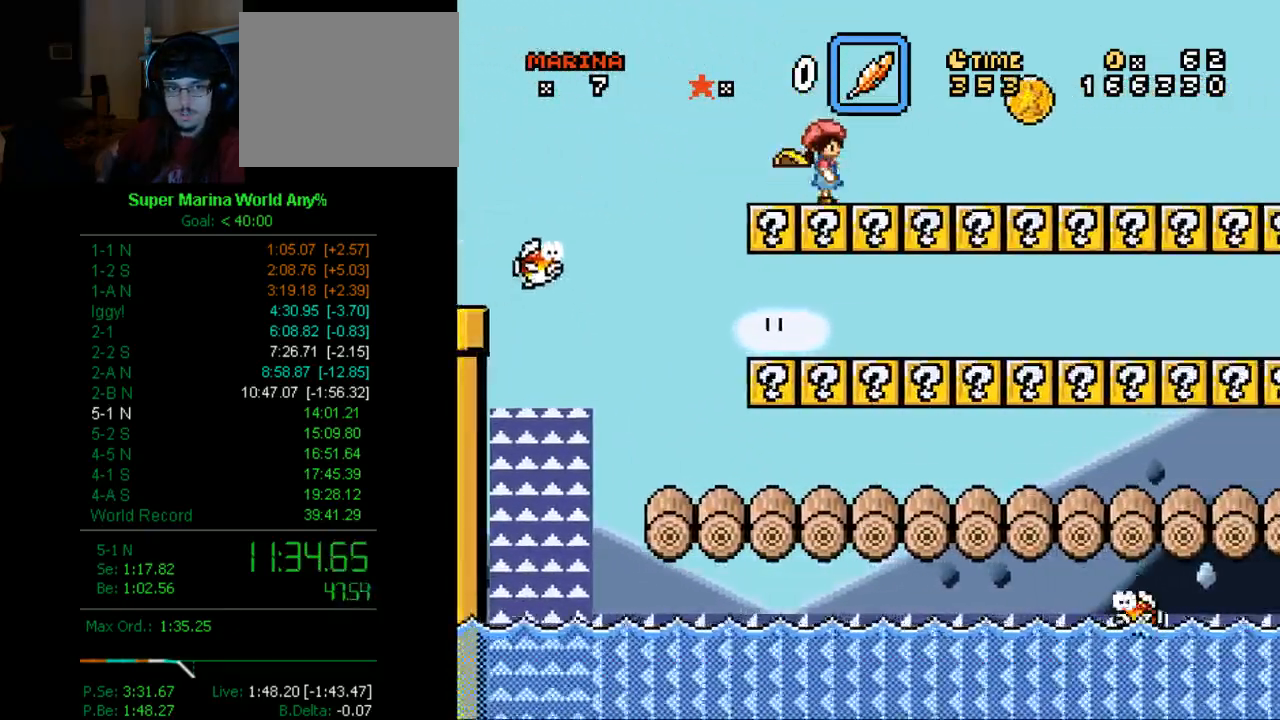
{"buttons": ["X", "DPAD_RIGHT"], "left_stick": "center", "right_stick": "center", "events": []}
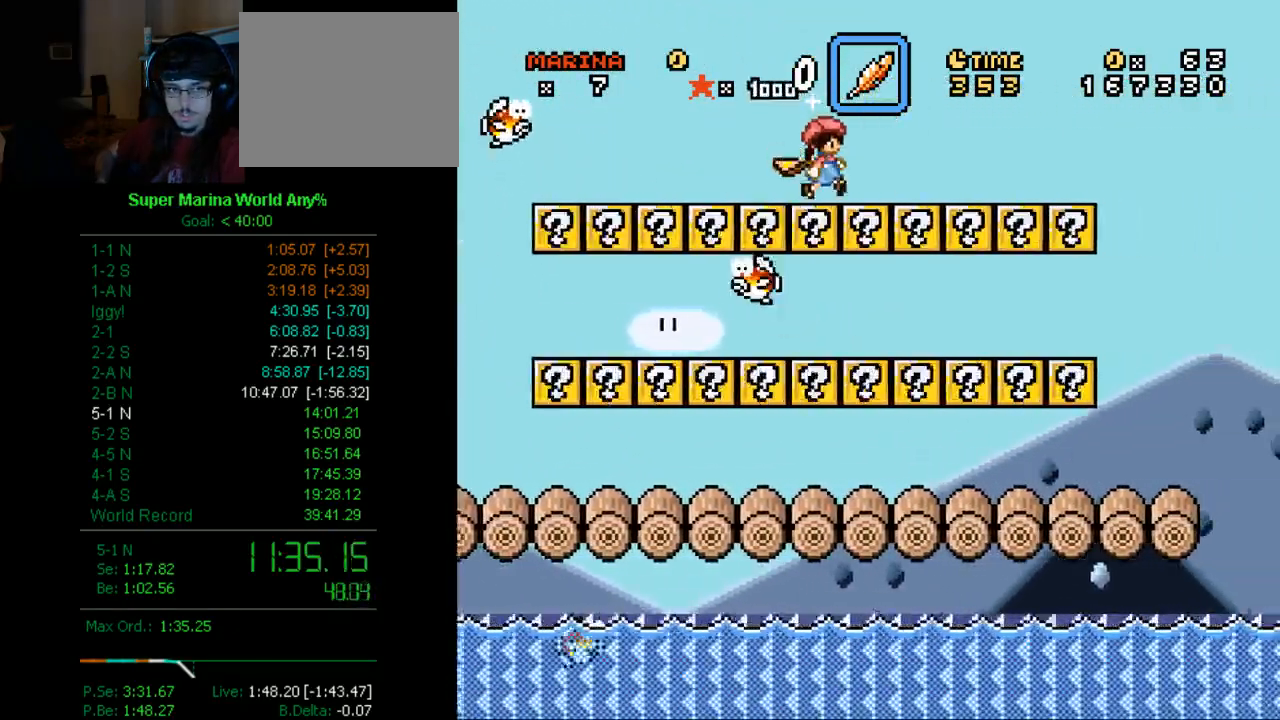
{"buttons": ["A", "X", "DPAD_RIGHT"], "left_stick": "center", "right_stick": "center", "events": [[466, "A", "down"]]}